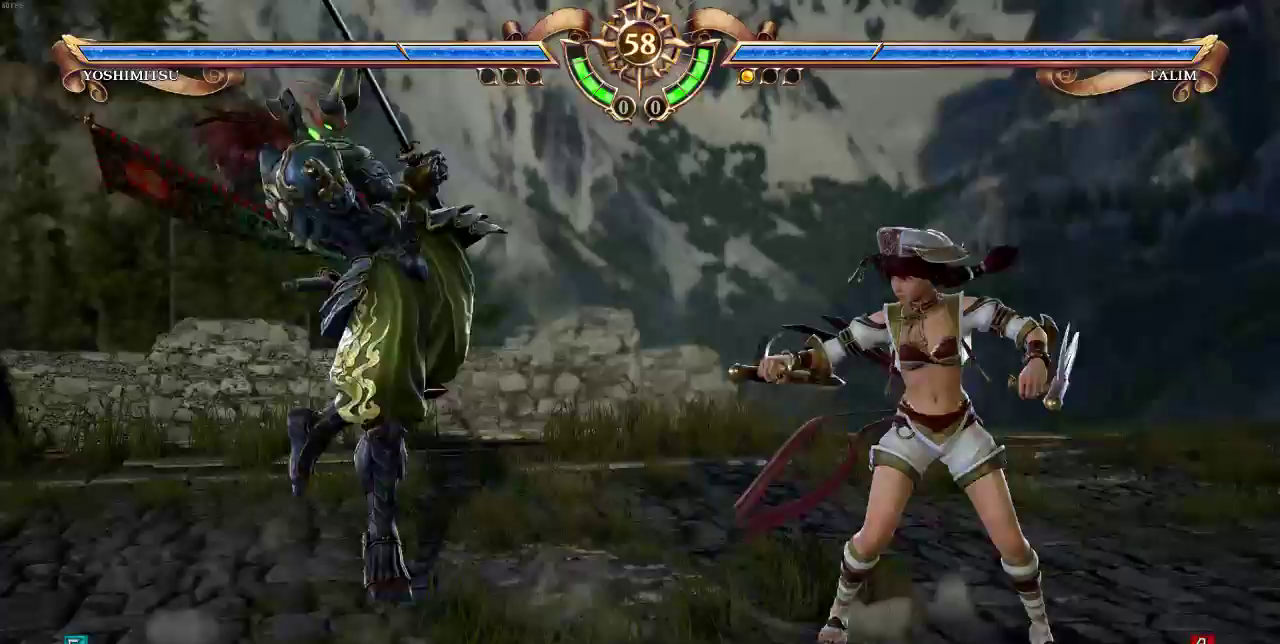
Gameplay with a controller (arcade stick); each line is a JSON object with the inputs held at the frame after it. "events" lists button and stick changes between this image and that frame as [ms after this image, input, new state], when the widget could be followed in between. Not read: L3 R3.
{"buttons": [], "events": [[83, "SELECT", "up"], [117, "TRIANGLE", "down"], [217, "TRIANGLE", "up"]]}
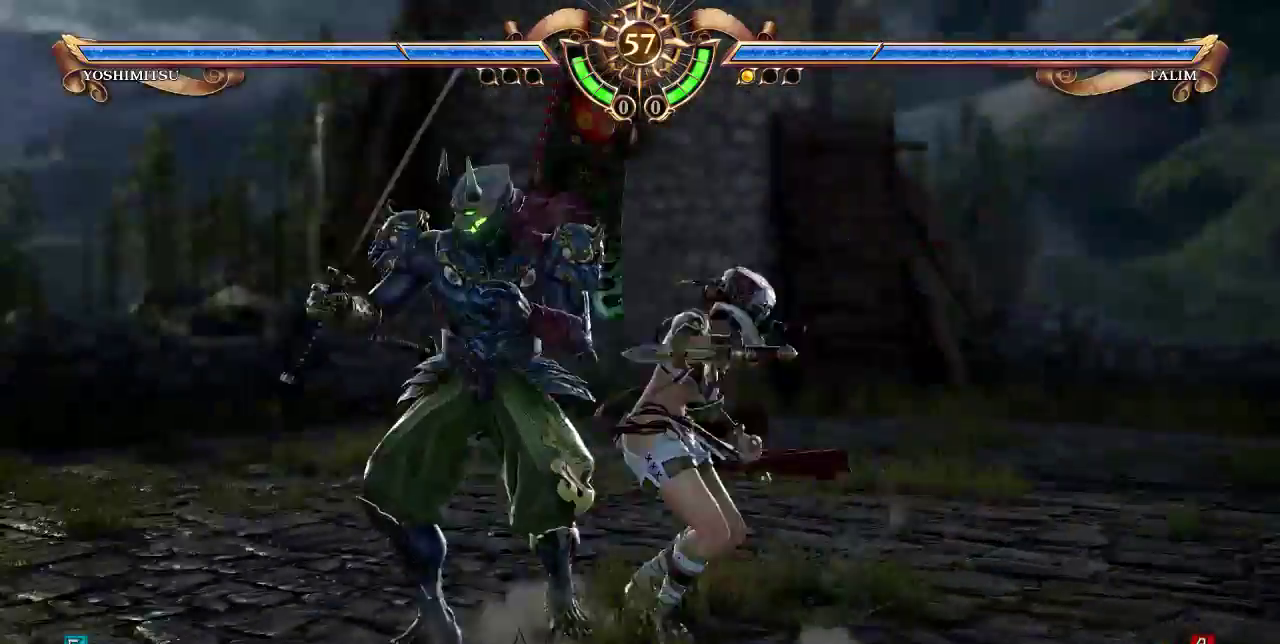
{"buttons": ["CROSS"], "events": [[483, "CROSS", "down"]]}
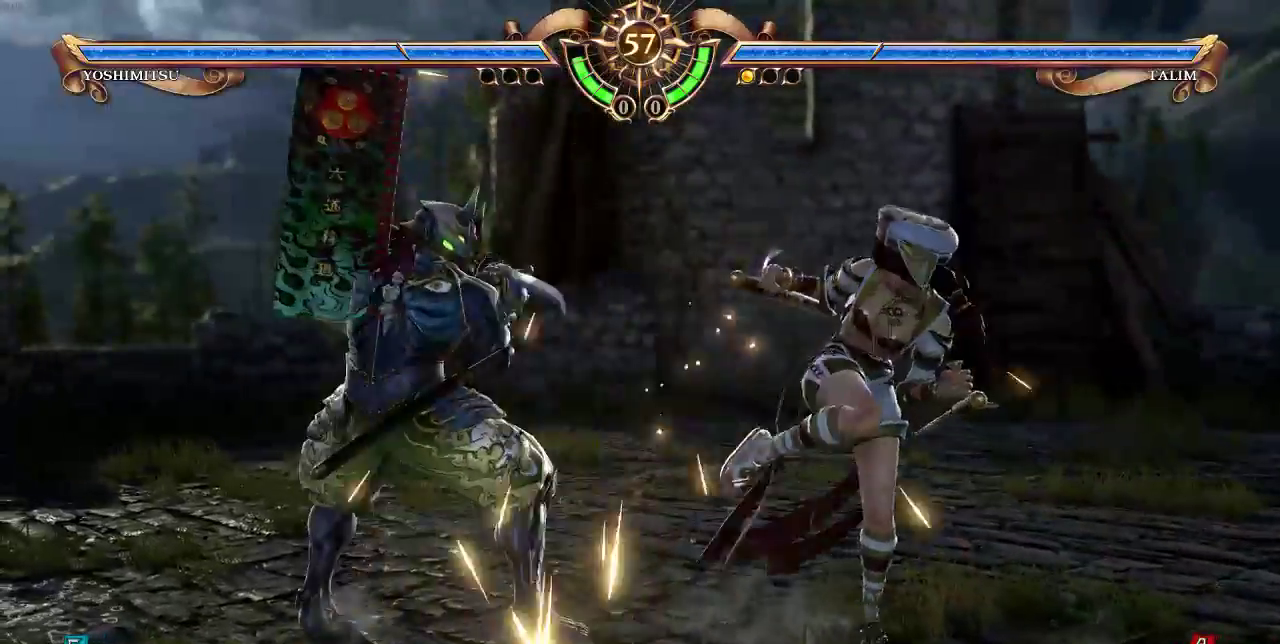
{"buttons": [], "events": [[50, "CROSS", "up"], [150, "CROSS", "down"], [217, "CROSS", "up"]]}
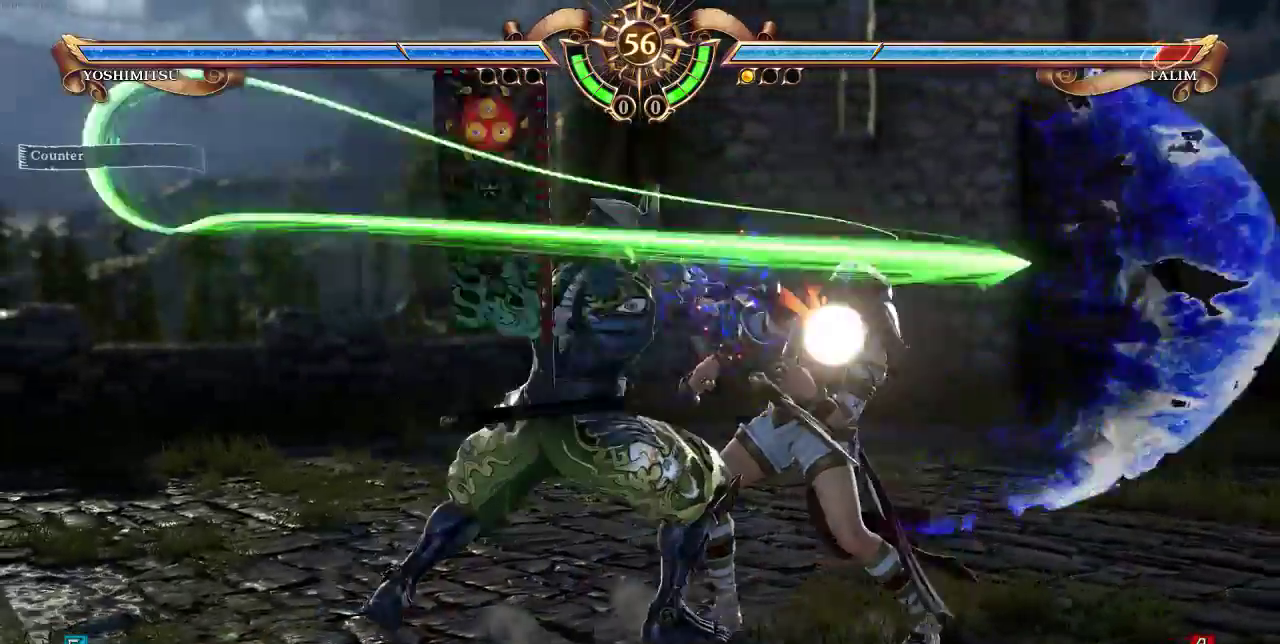
{"buttons": ["CROSS", "SQUARE", "DPAD_DOWN", "DPAD_RIGHT"], "events": [[317, "DPAD_UP", "down"], [483, "CROSS", "down"], [483, "DPAD_DOWN", "down"], [483, "DPAD_RIGHT", "down"], [483, "DPAD_UP", "up"], [483, "SQUARE", "down"]]}
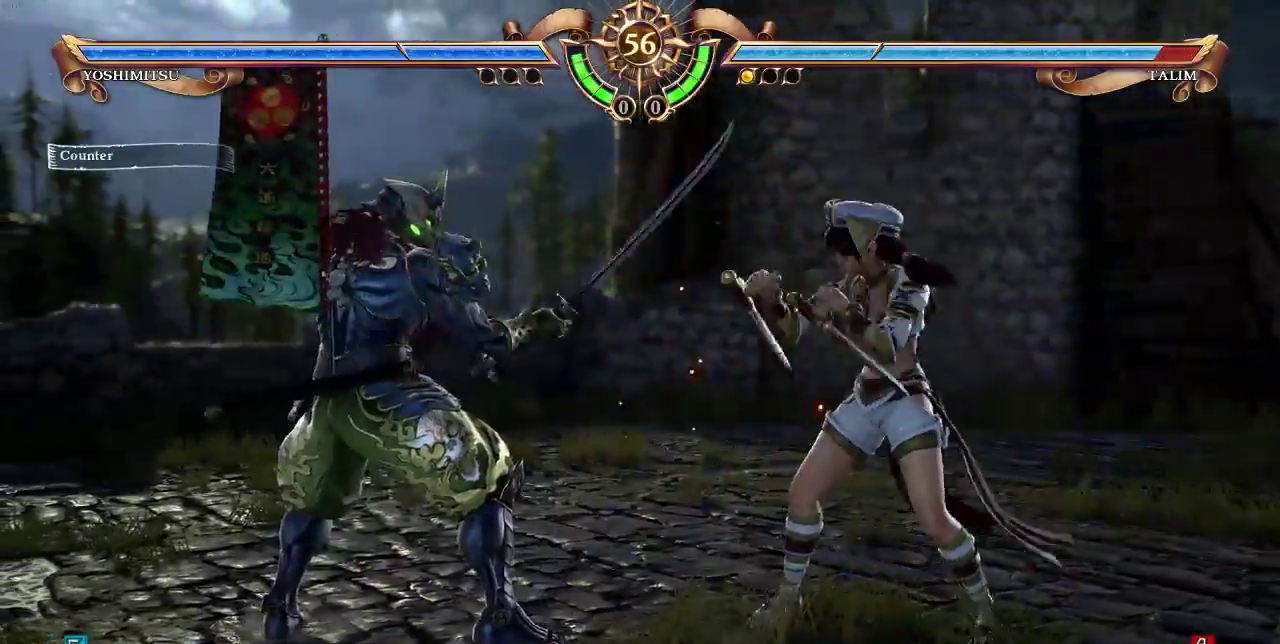
{"buttons": [], "events": [[83, "CROSS", "up"], [83, "DPAD_DOWN", "up"], [83, "SQUARE", "up"], [117, "DPAD_RIGHT", "up"]]}
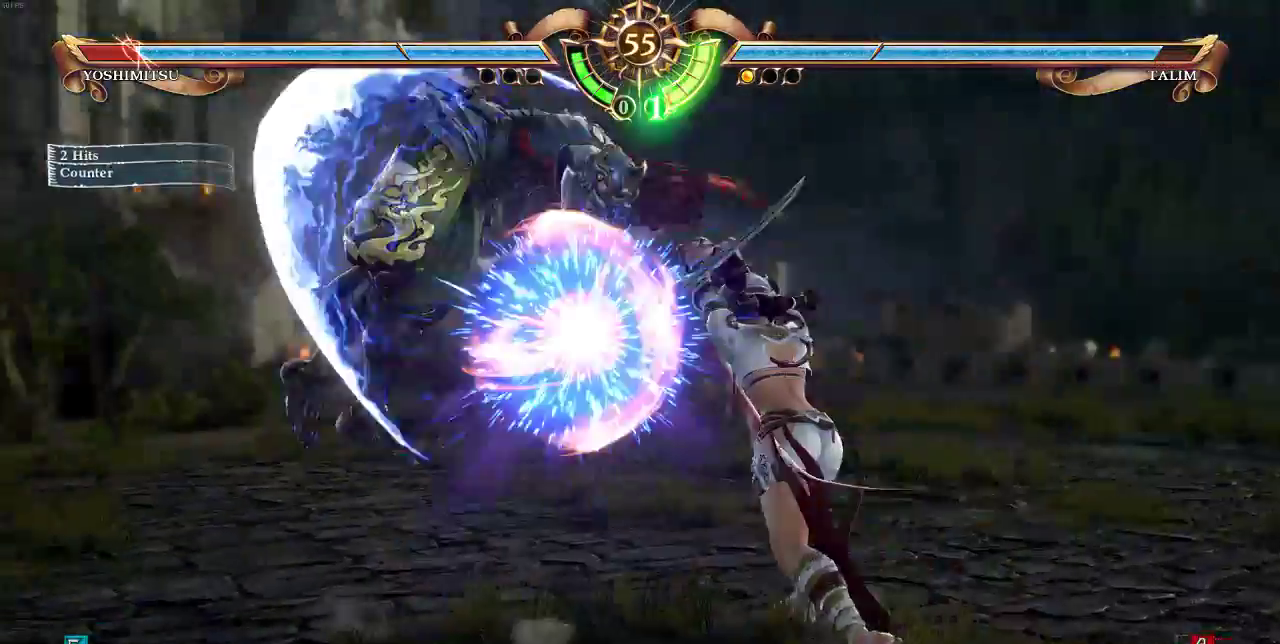
{"buttons": ["SQUARE", "DPAD_RIGHT"], "events": [[83, "DPAD_UP", "down"], [183, "DPAD_UP", "up"], [283, "DPAD_RIGHT", "down"], [317, "SQUARE", "down"], [383, "SQUARE", "up"], [483, "SQUARE", "down"]]}
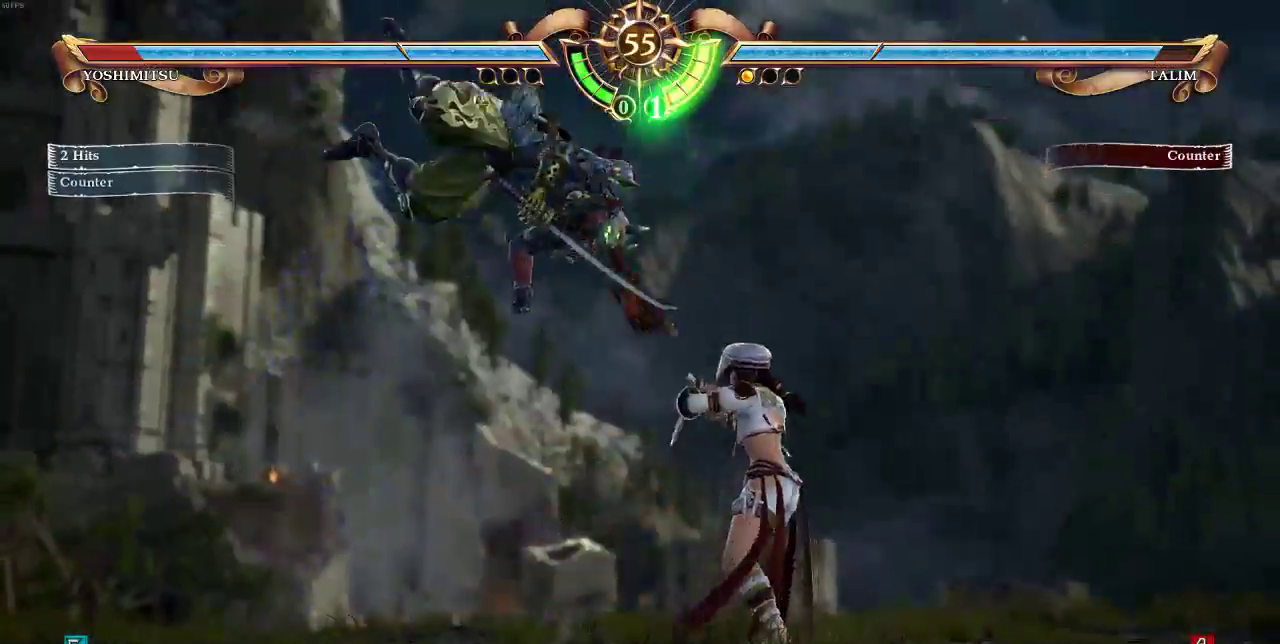
{"buttons": [], "events": [[50, "SQUARE", "up"], [117, "SQUARE", "down"], [183, "SQUARE", "up"], [250, "SQUARE", "down"], [317, "DPAD_RIGHT", "up"], [350, "SQUARE", "up"]]}
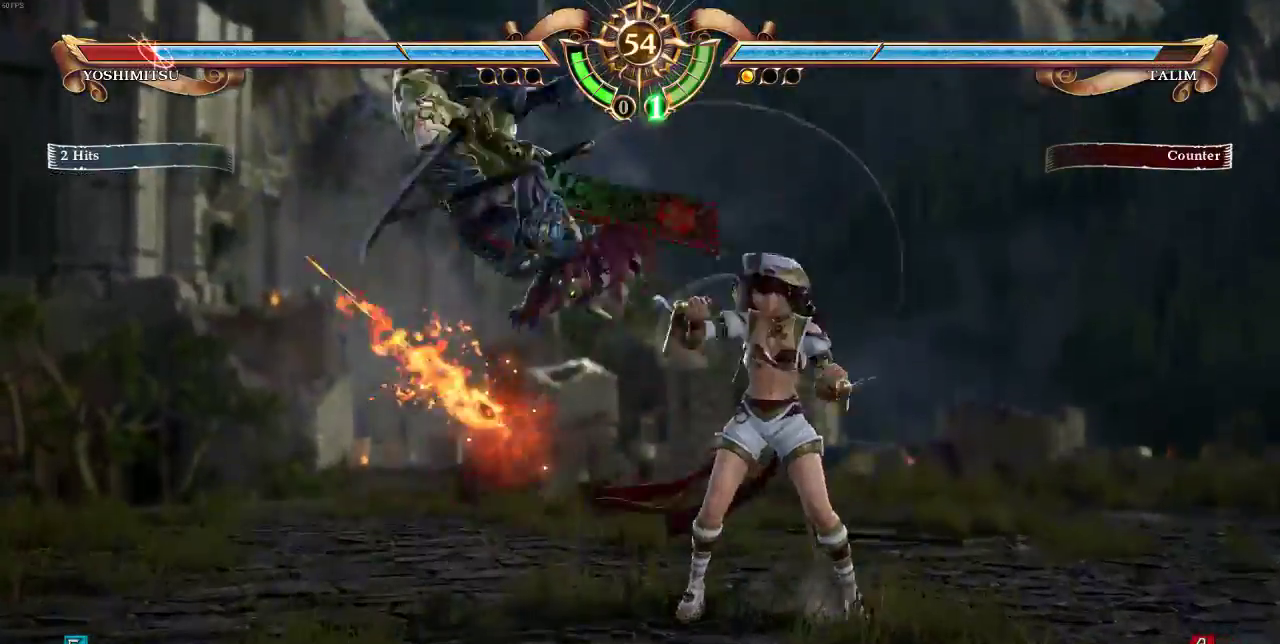
{"buttons": [], "events": []}
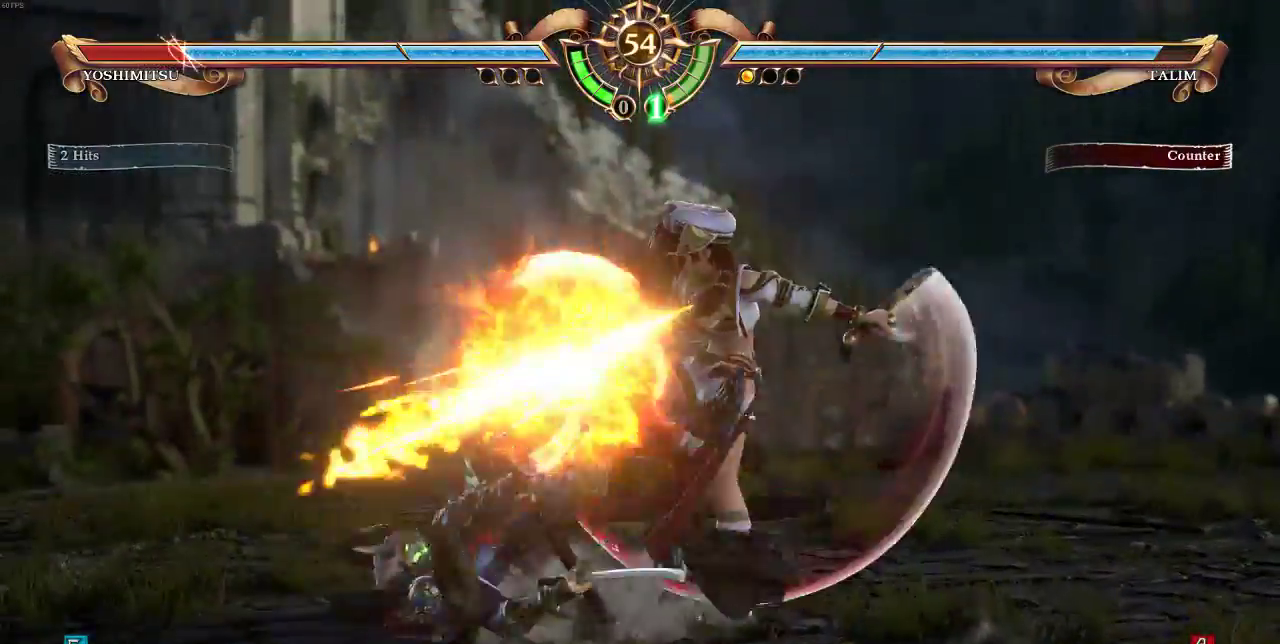
{"buttons": ["SQUARE"], "events": [[117, "DPAD_DOWN", "down"], [117, "DPAD_RIGHT", "down"], [150, "SQUARE", "down"], [300, "CROSS", "down"], [367, "CROSS", "up"], [383, "DPAD_DOWN", "up"], [383, "DPAD_RIGHT", "up"]]}
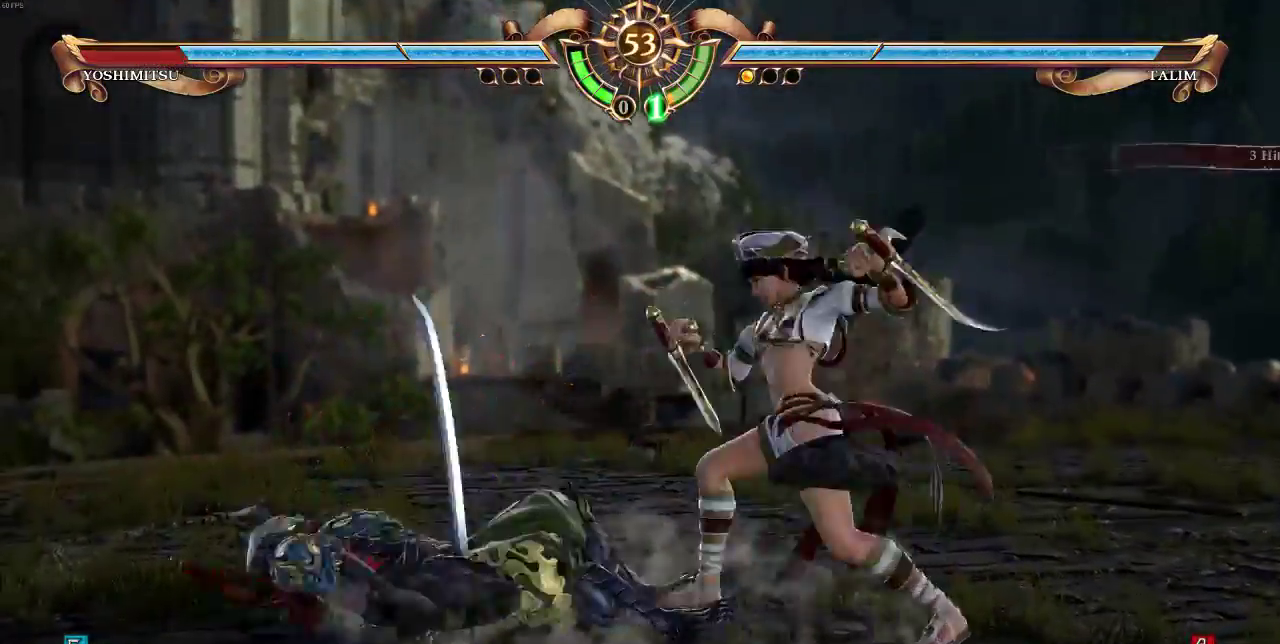
{"buttons": [], "events": [[350, "SQUARE", "up"]]}
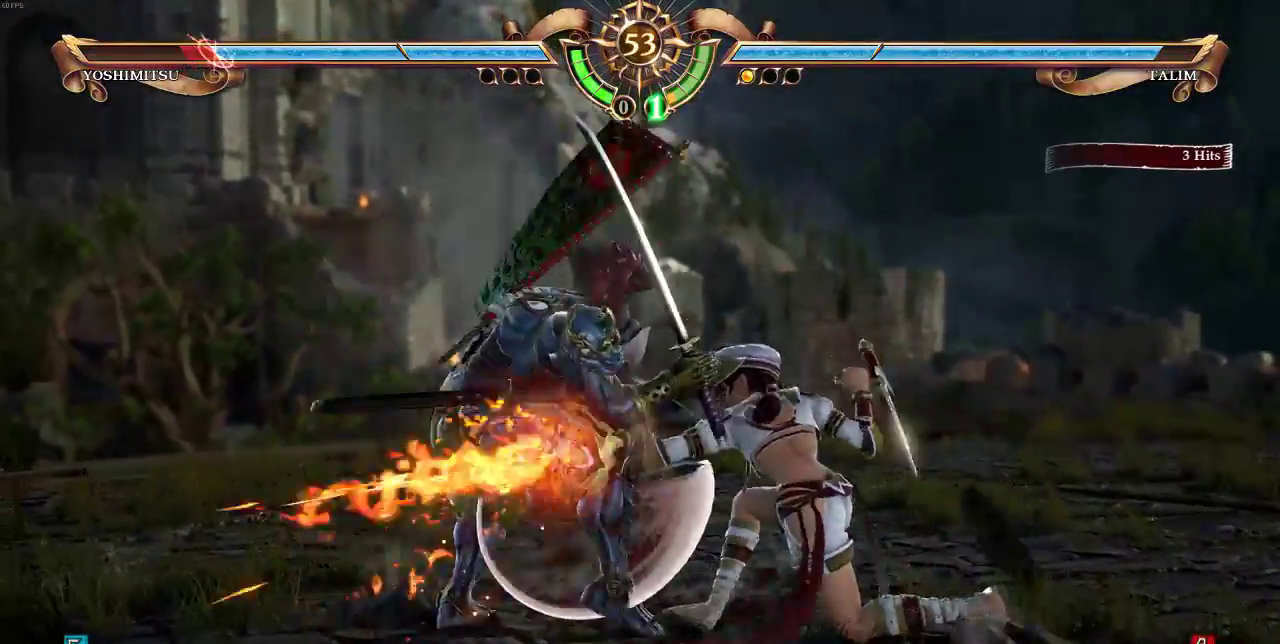
{"buttons": [], "events": [[50, "SELECT", "down"], [83, "SQUARE", "down"], [217, "SQUARE", "up"], [283, "SELECT", "up"]]}
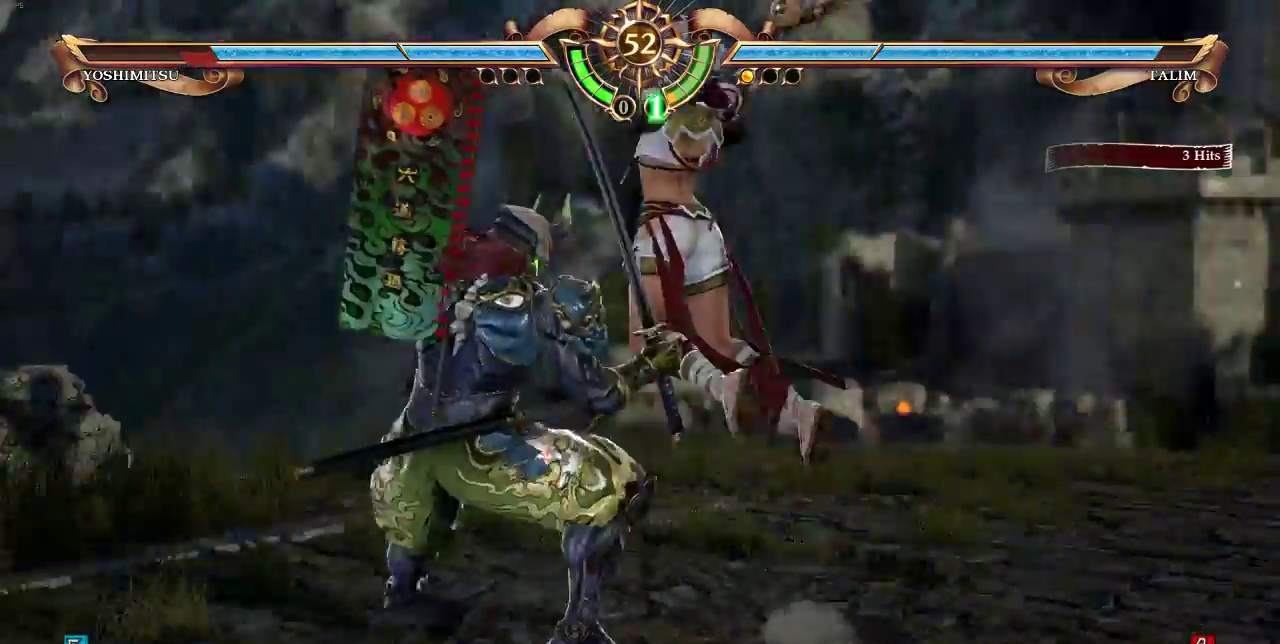
{"buttons": ["DPAD_UP"], "events": [[350, "DPAD_UP", "down"]]}
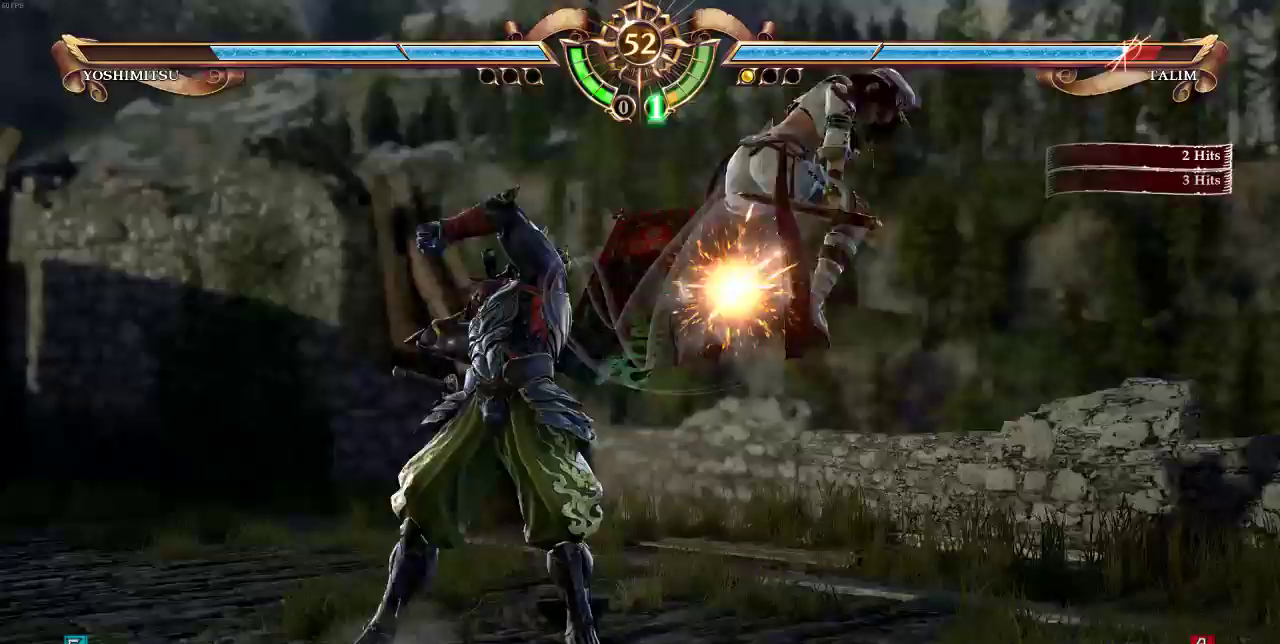
{"buttons": ["SELECT"], "events": [[150, "DPAD_LEFT", "down"], [283, "DPAD_UP", "up"], [283, "SELECT", "down"], [417, "DPAD_LEFT", "up"]]}
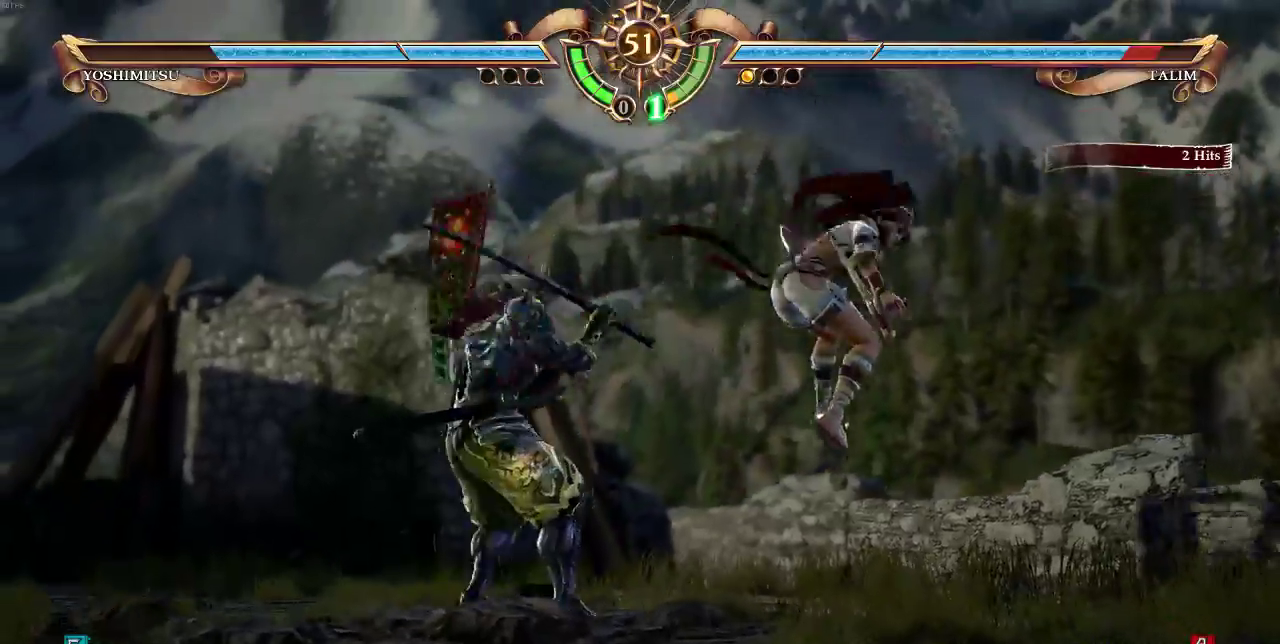
{"buttons": ["DPAD_UP"], "events": [[150, "DPAD_UP", "down"], [217, "SELECT", "up"]]}
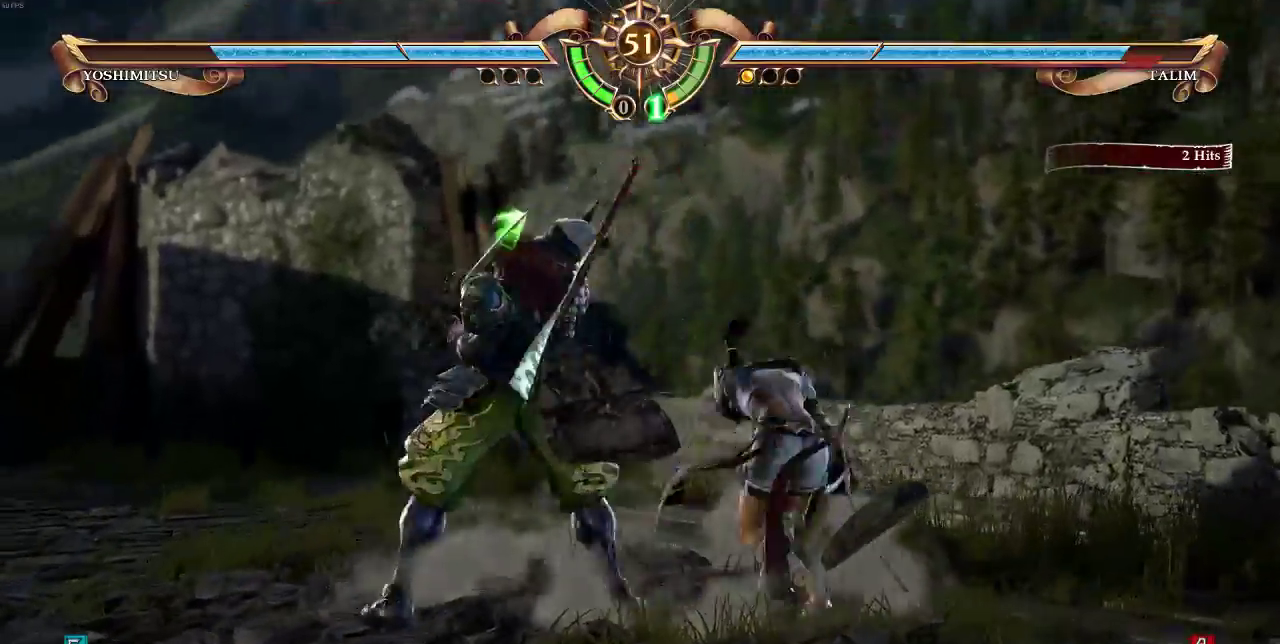
{"buttons": ["SELECT"], "events": [[117, "DPAD_UP", "up"], [150, "SELECT", "down"]]}
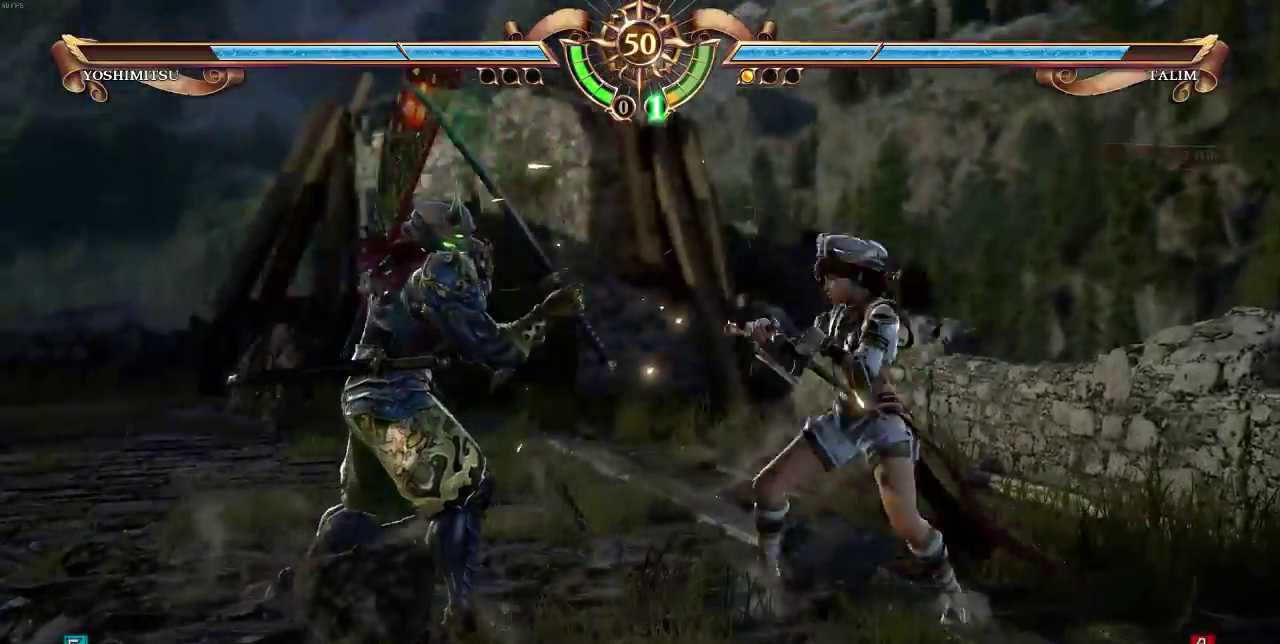
{"buttons": [], "events": [[150, "CROSS", "down"], [283, "CROSS", "up"], [483, "SELECT", "up"]]}
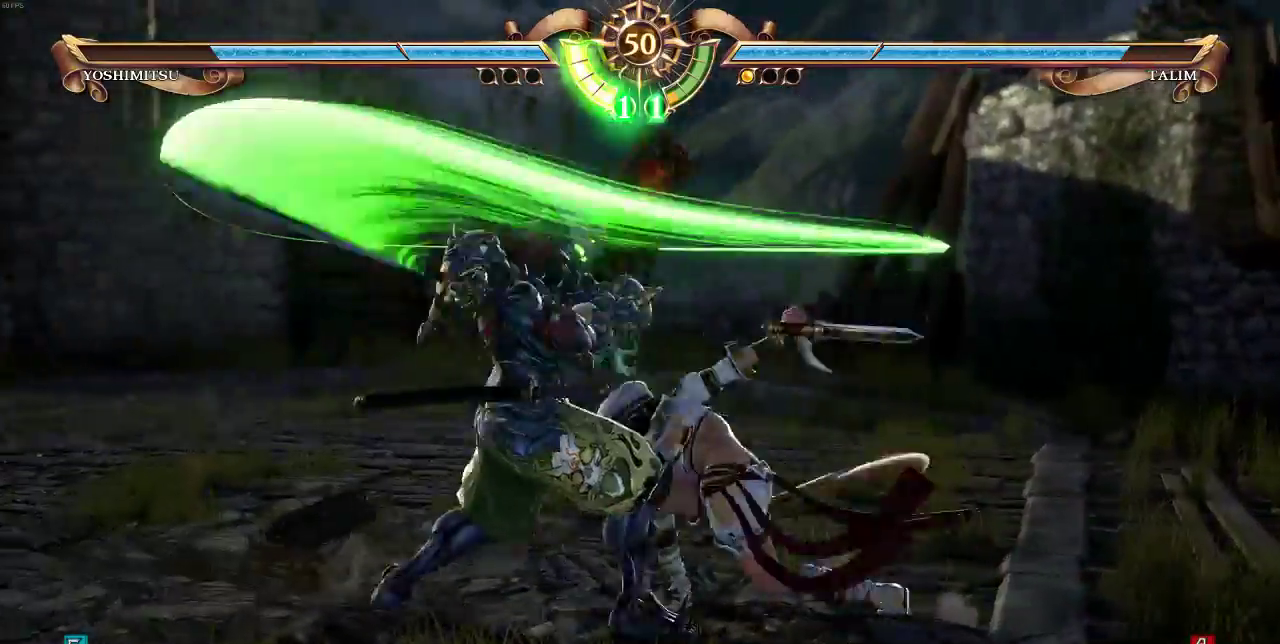
{"buttons": [], "events": []}
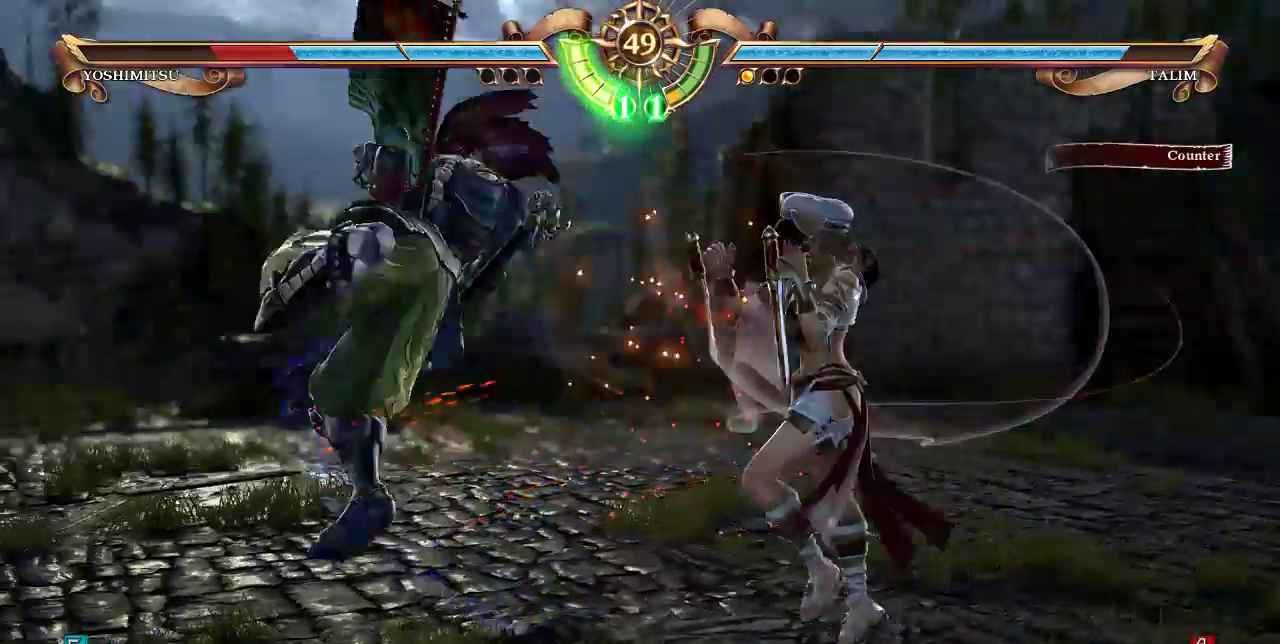
{"buttons": ["DPAD_LEFT"], "events": [[183, "DPAD_LEFT", "down"]]}
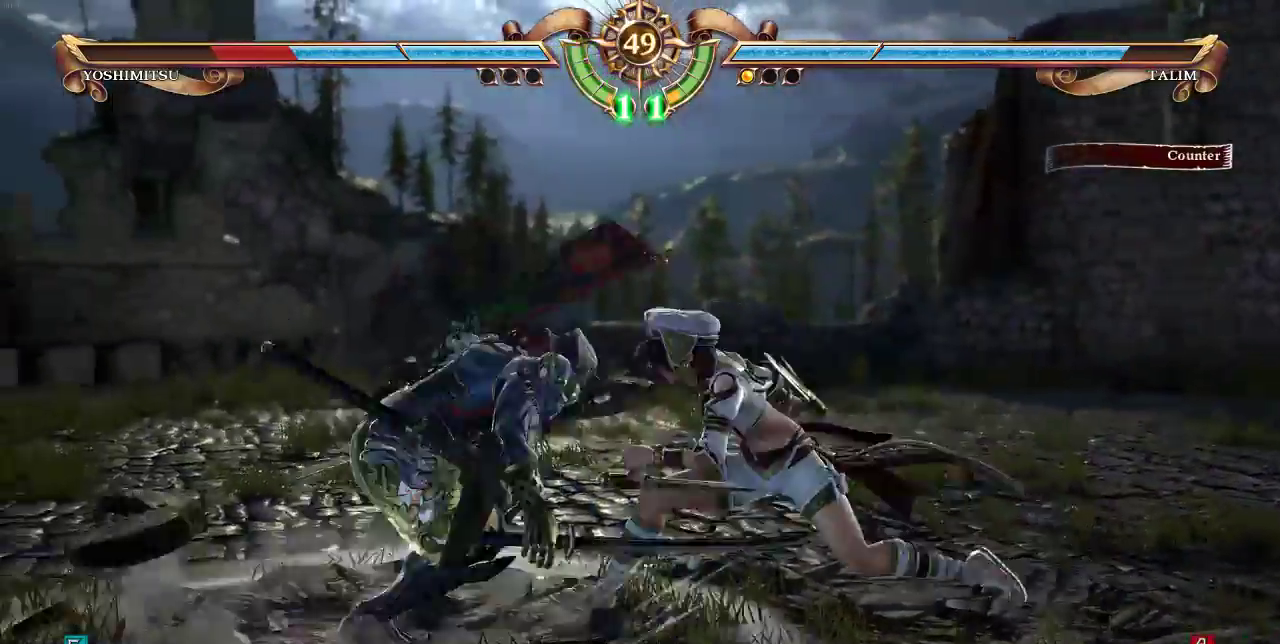
{"buttons": [], "events": [[17, "DPAD_LEFT", "up"], [83, "DPAD_DOWN", "down"], [83, "DPAD_RIGHT", "down"], [83, "TRIANGLE", "down"], [217, "DPAD_DOWN", "up"], [217, "TRIANGLE", "up"], [250, "DPAD_RIGHT", "up"]]}
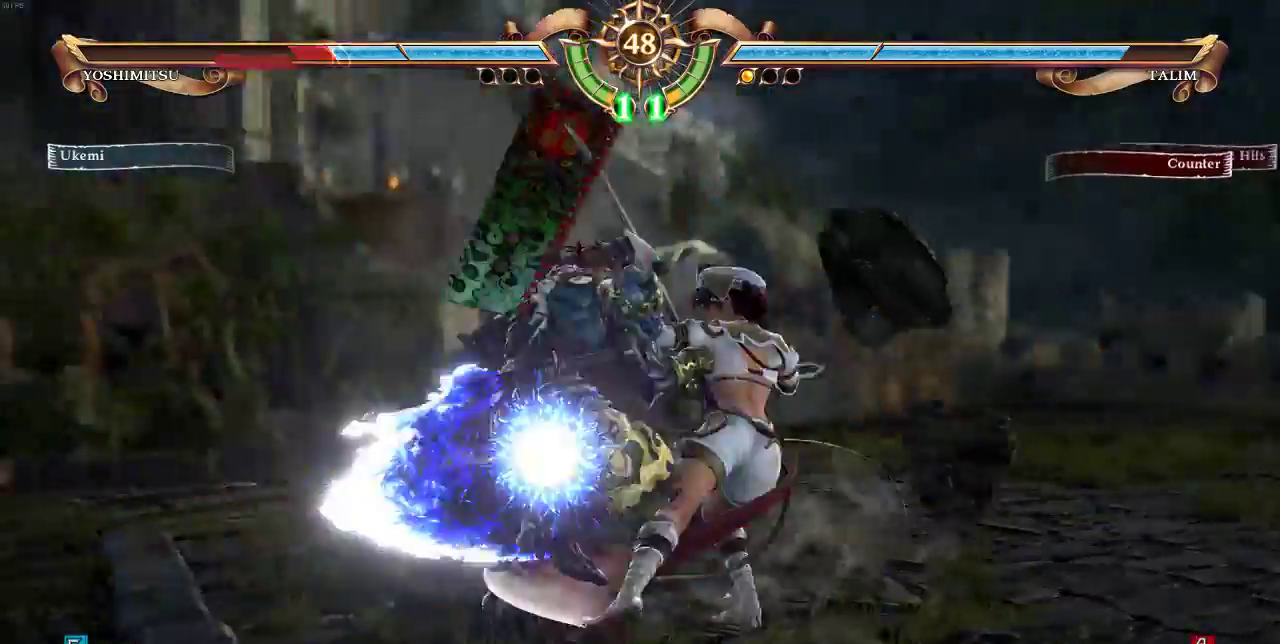
{"buttons": ["DPAD_DOWN"], "events": [[317, "DPAD_DOWN", "down"], [350, "CROSS", "down"], [450, "CROSS", "up"]]}
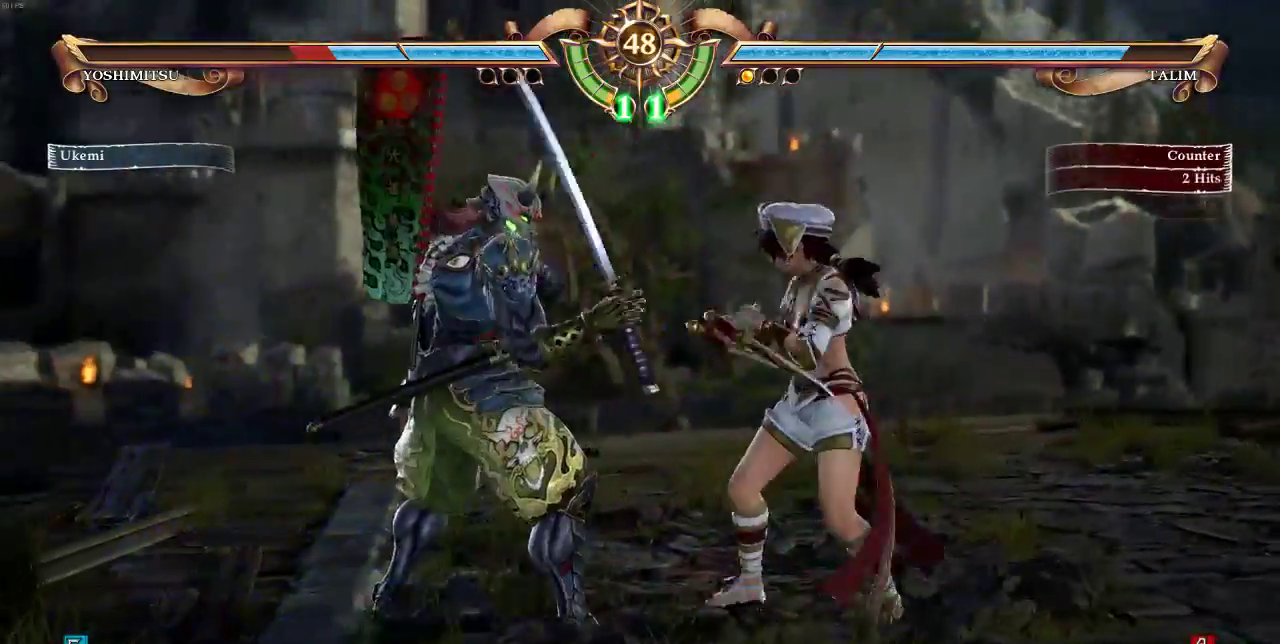
{"buttons": ["DPAD_RIGHT"], "events": [[217, "DPAD_DOWN", "up"], [483, "DPAD_RIGHT", "down"]]}
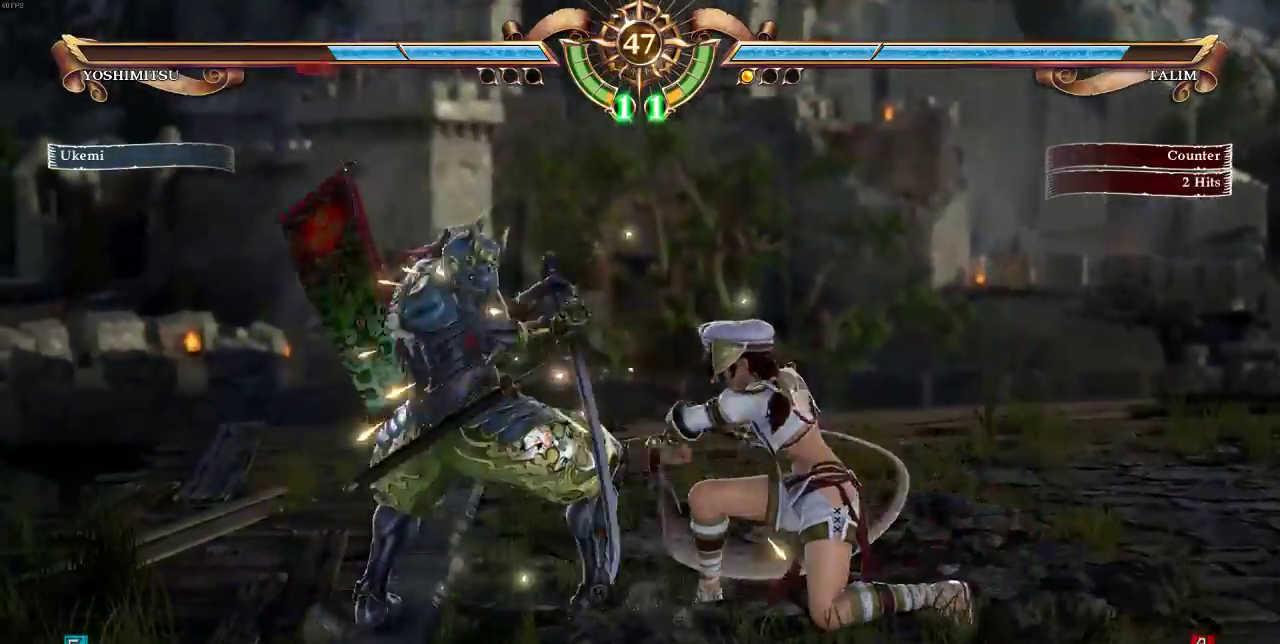
{"buttons": [], "events": [[17, "R1", "down"], [117, "R1", "up"], [150, "DPAD_RIGHT", "up"]]}
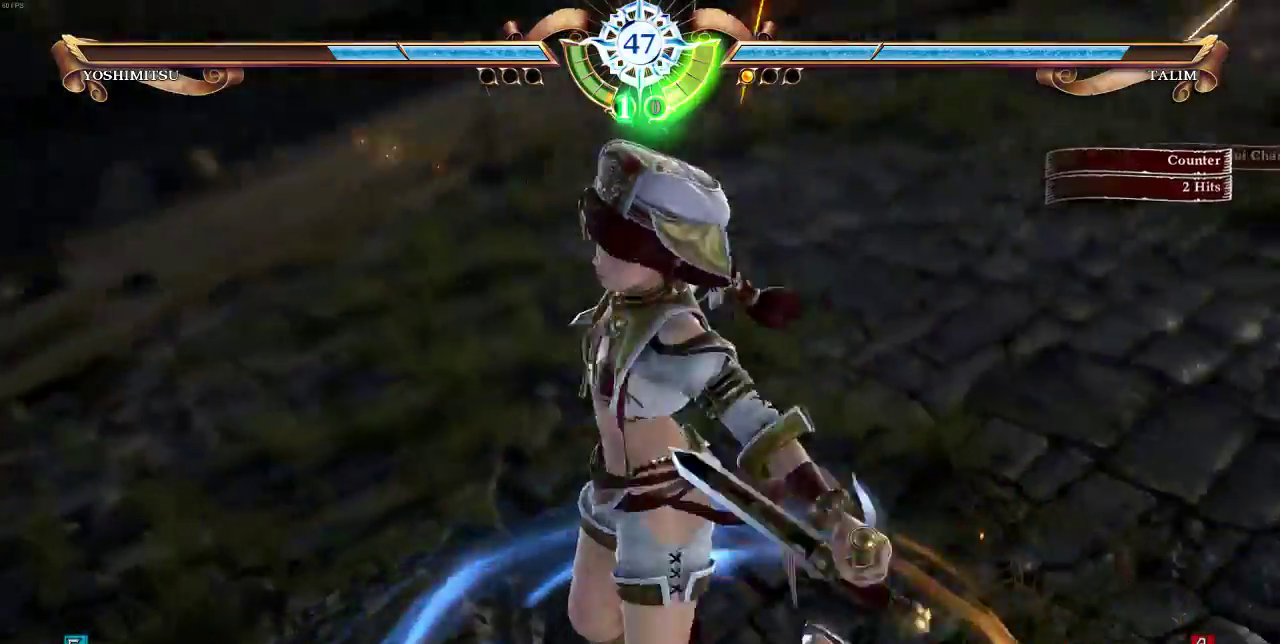
{"buttons": [], "events": []}
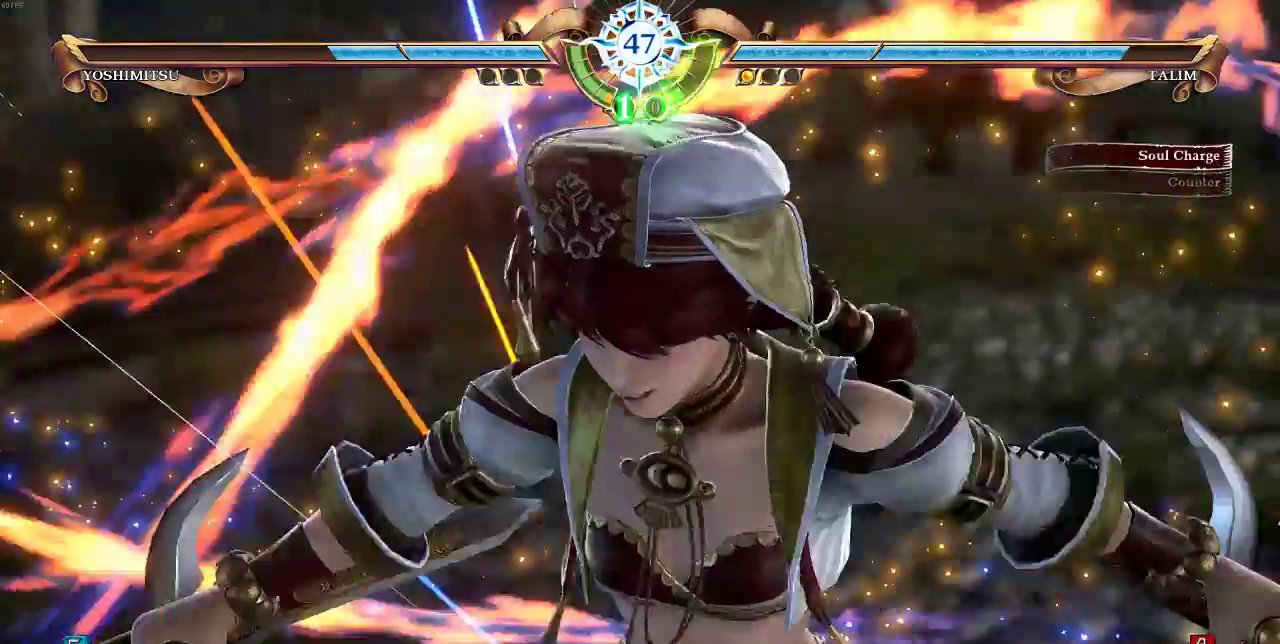
{"buttons": []}
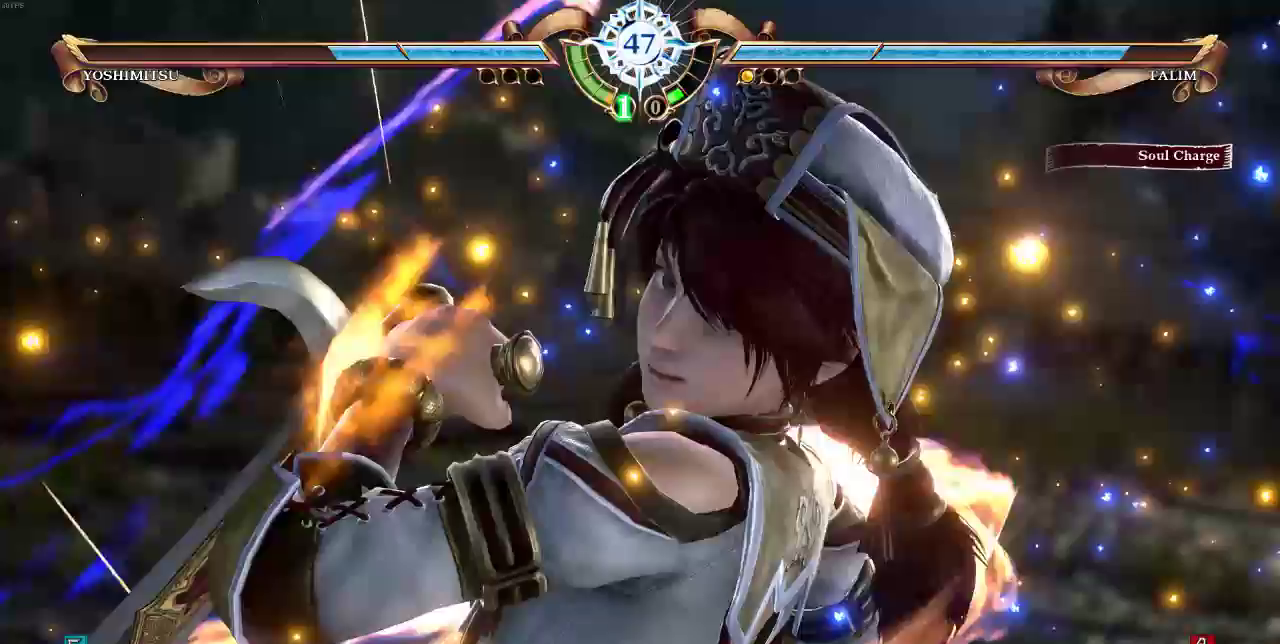
{"buttons": []}
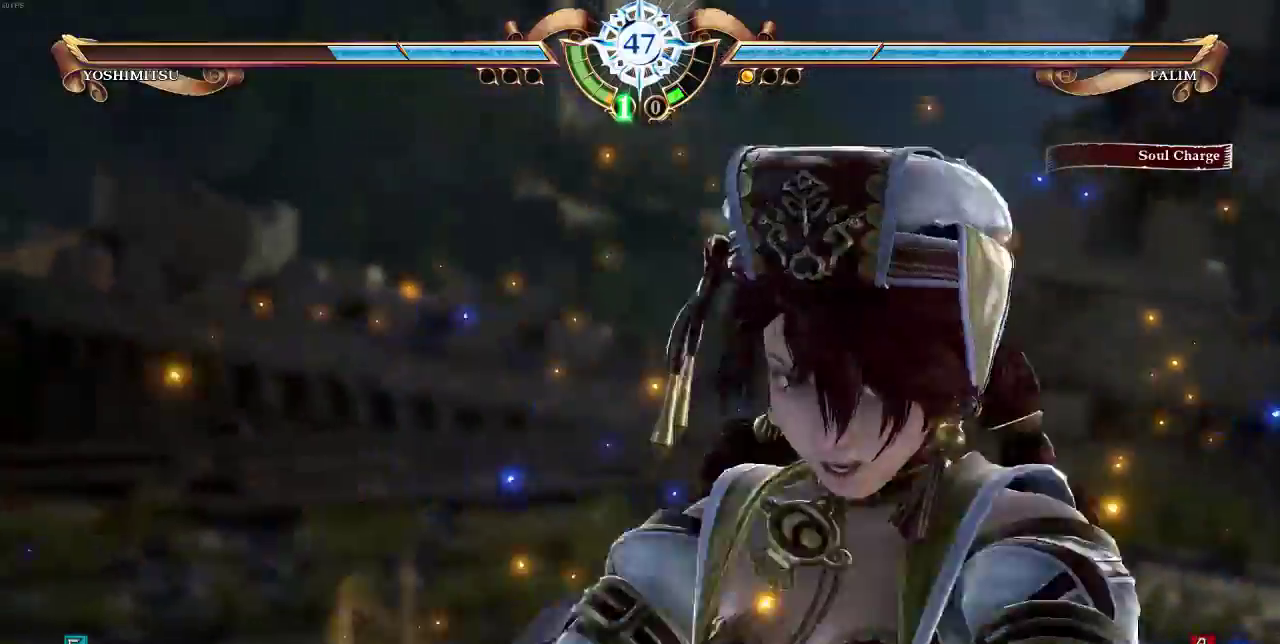
{"buttons": [], "events": []}
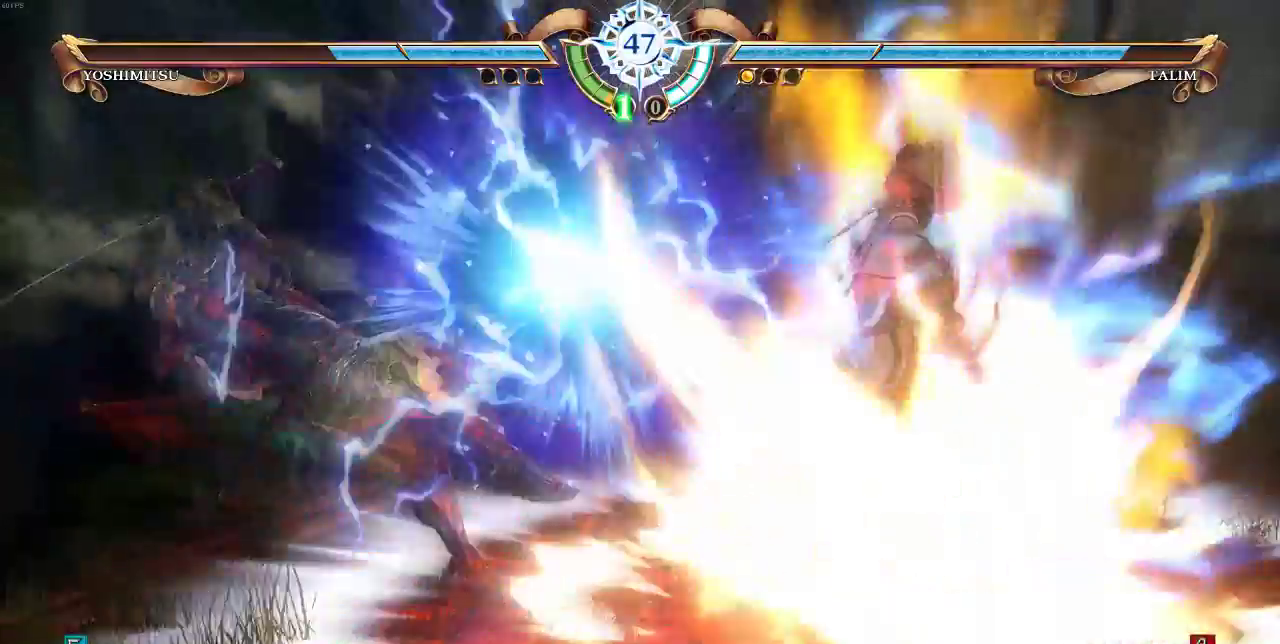
{"buttons": [], "events": [[350, "DPAD_RIGHT", "down"], [450, "DPAD_RIGHT", "up"]]}
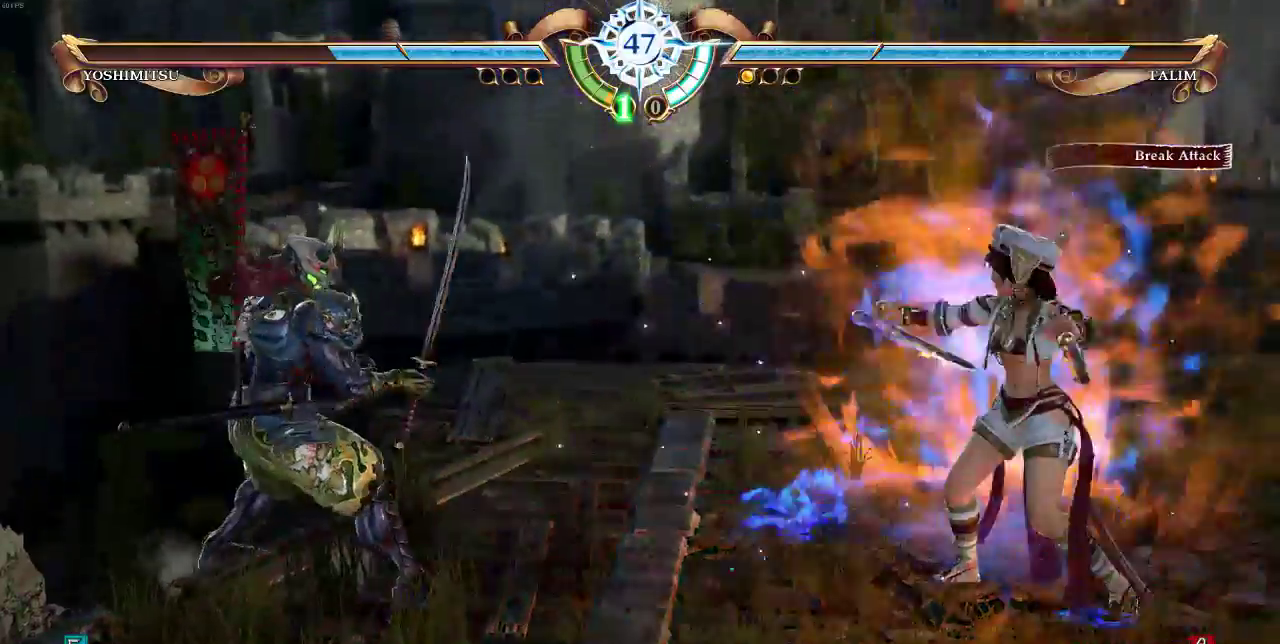
{"buttons": [], "events": [[150, "DPAD_LEFT", "down"], [183, "CROSS", "down"], [183, "DPAD_DOWN", "down"], [183, "SQUARE", "down"], [250, "CROSS", "up"], [250, "DPAD_DOWN", "up"], [250, "DPAD_LEFT", "up"], [250, "SQUARE", "up"]]}